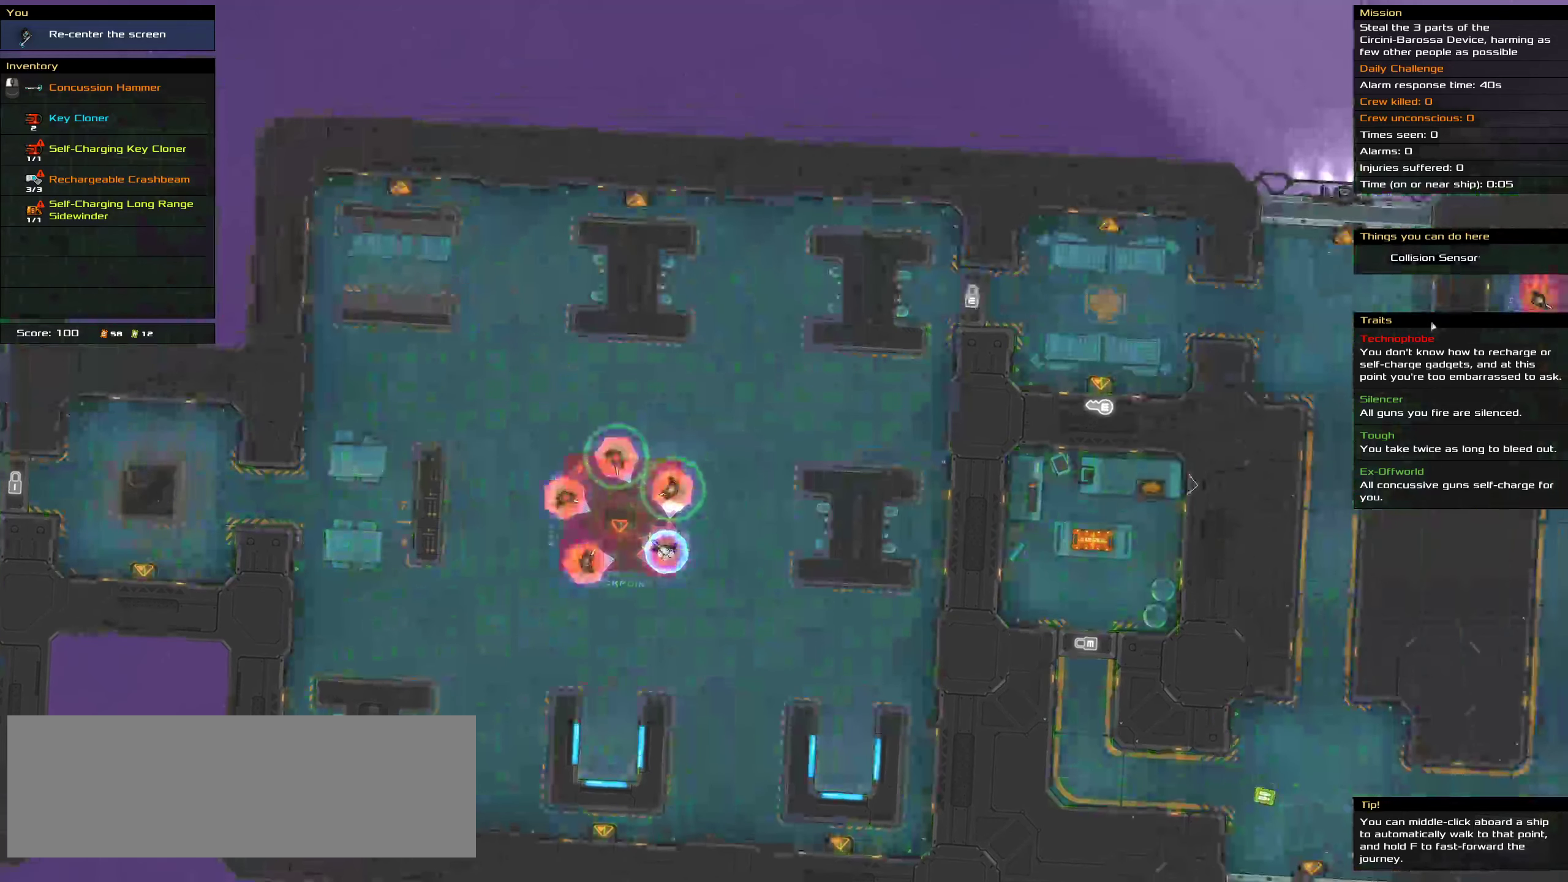
Gameplay with keyboard and mouse; each line is a JSON object with the keys and mouse buttons held at the frame after it. "events" lists presses ("down") and releases ("up") of ".", "/", "0", "1", "2", "3", "4", "5", "6", "7", "8", "9", "a", "alt_l", "alt_r", "b", "c", "caps_lock", "comma", "ctrl", "d", "e", "equals", "f", "g", "h", "i", "j", "k", "l", "lbracket", "m", "minus", "n", "o", "p", "q", "quote", "r", "rbracket", "s", "semicolon", "shift", "space", "super", "t", "tab", "tilde", "u", "v", "w", "x", "y", "z", "mouse_left", "mouse_middle", "mouse_right", "mouse_wheel_up" and "mouse_wheel_down" between this image and that frame as [ms after this image, input, new state], when the widget could be followed in between. "mouse_left", "mouse_middle", "mouse_right", "mouse_wheel_up", "mouse_wheel_down" = the "left", "middle", "right", "wheel_up", "wheel_down" buttons of the "mouse" list. No other keys are recorded. Mouse movement is not recorded.
{"keys": [], "mouse": [], "events": []}
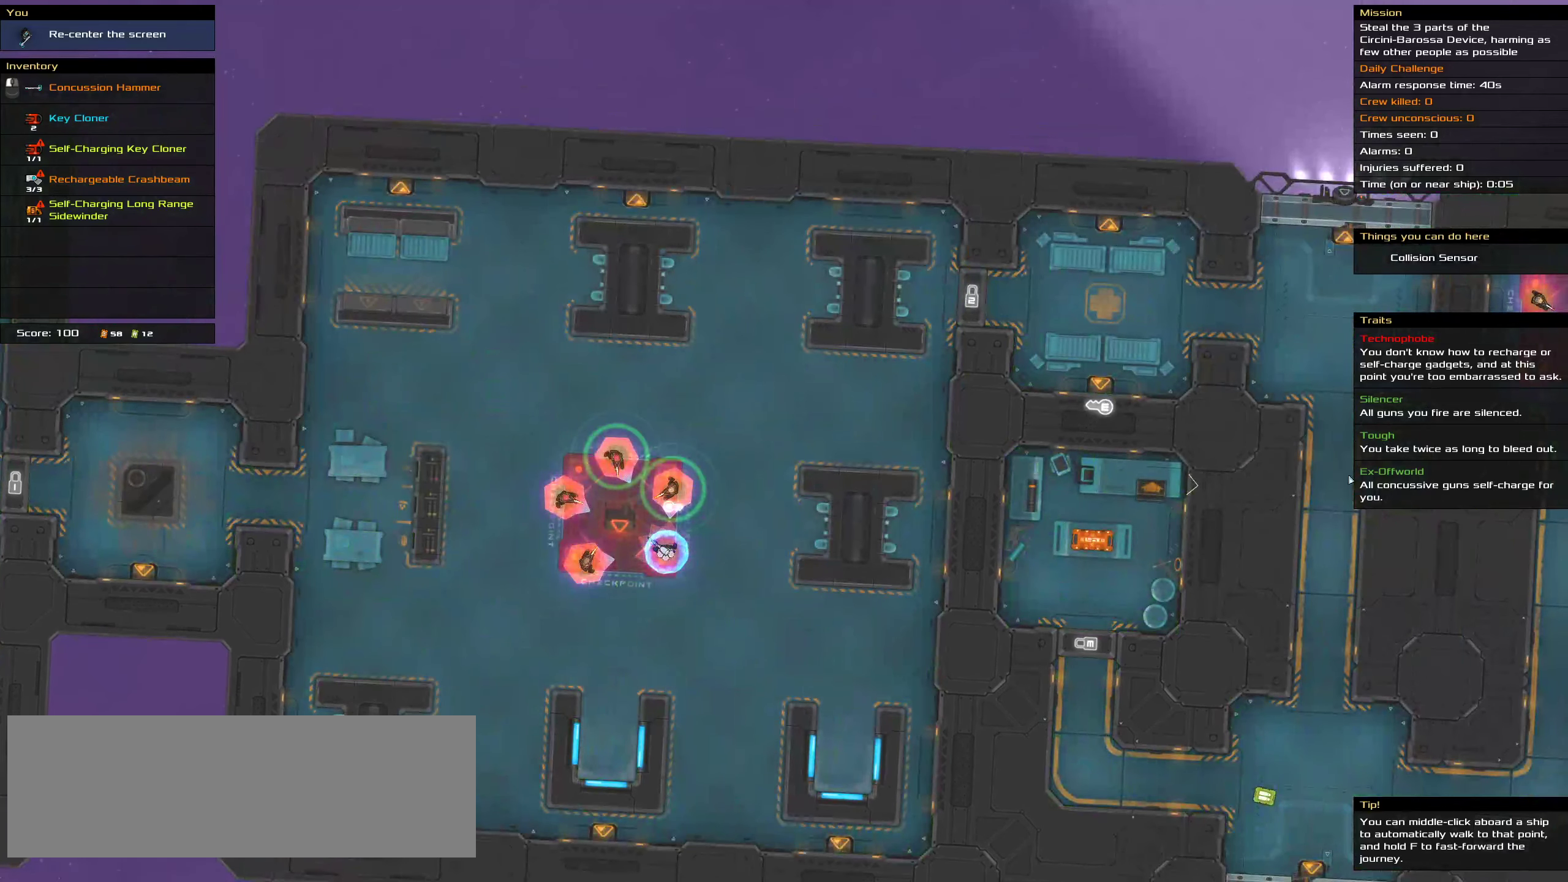
{"keys": [], "mouse": [], "events": [[234, "shift", "down"], [400, "shift", "up"]]}
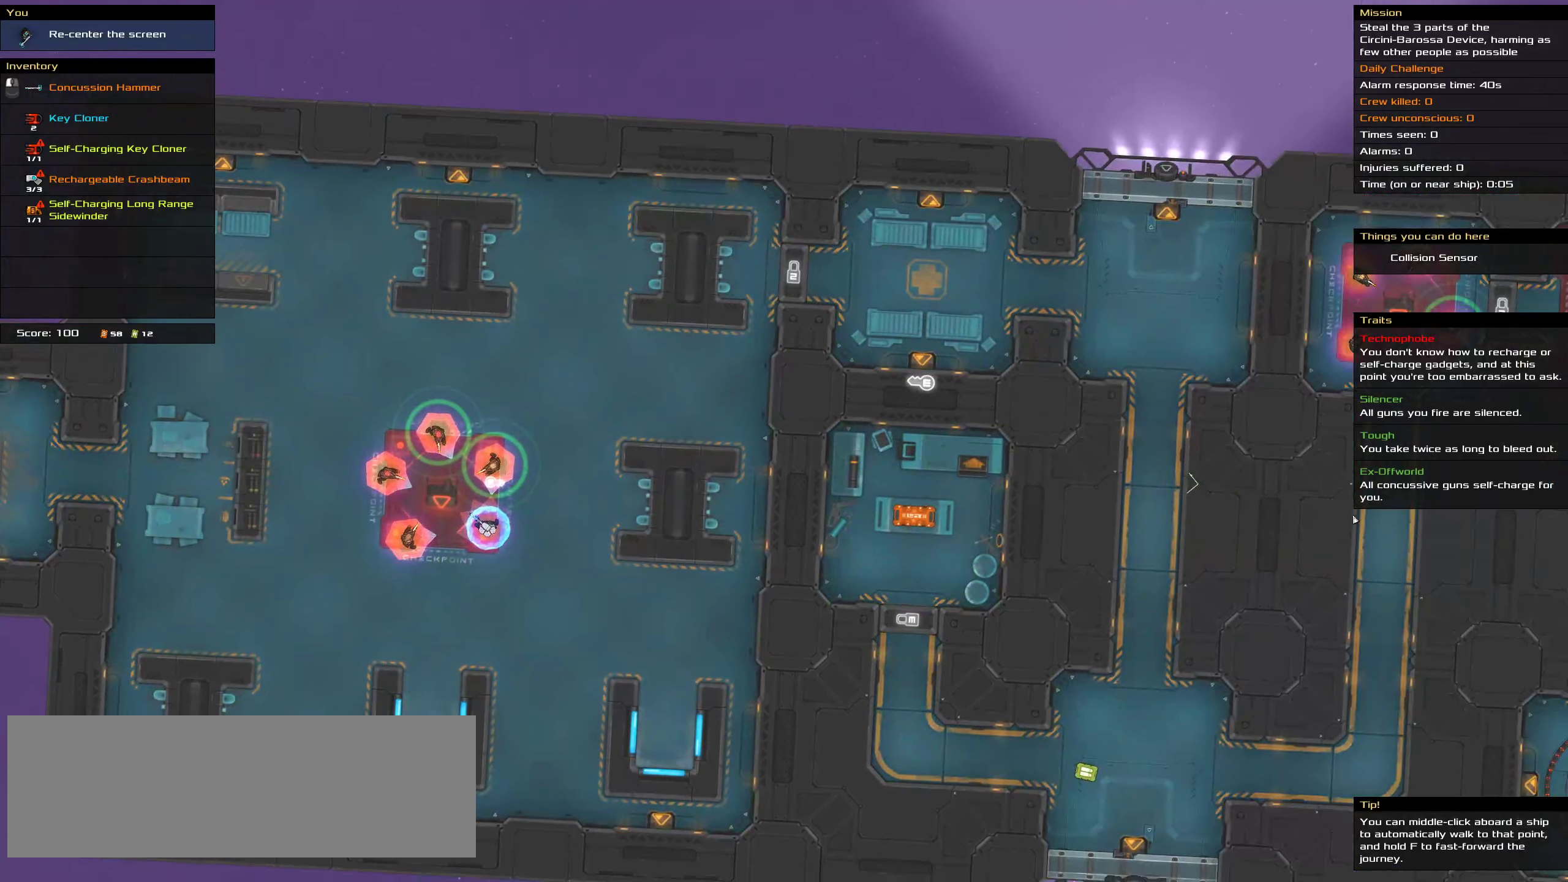
{"keys": [], "mouse": [], "events": []}
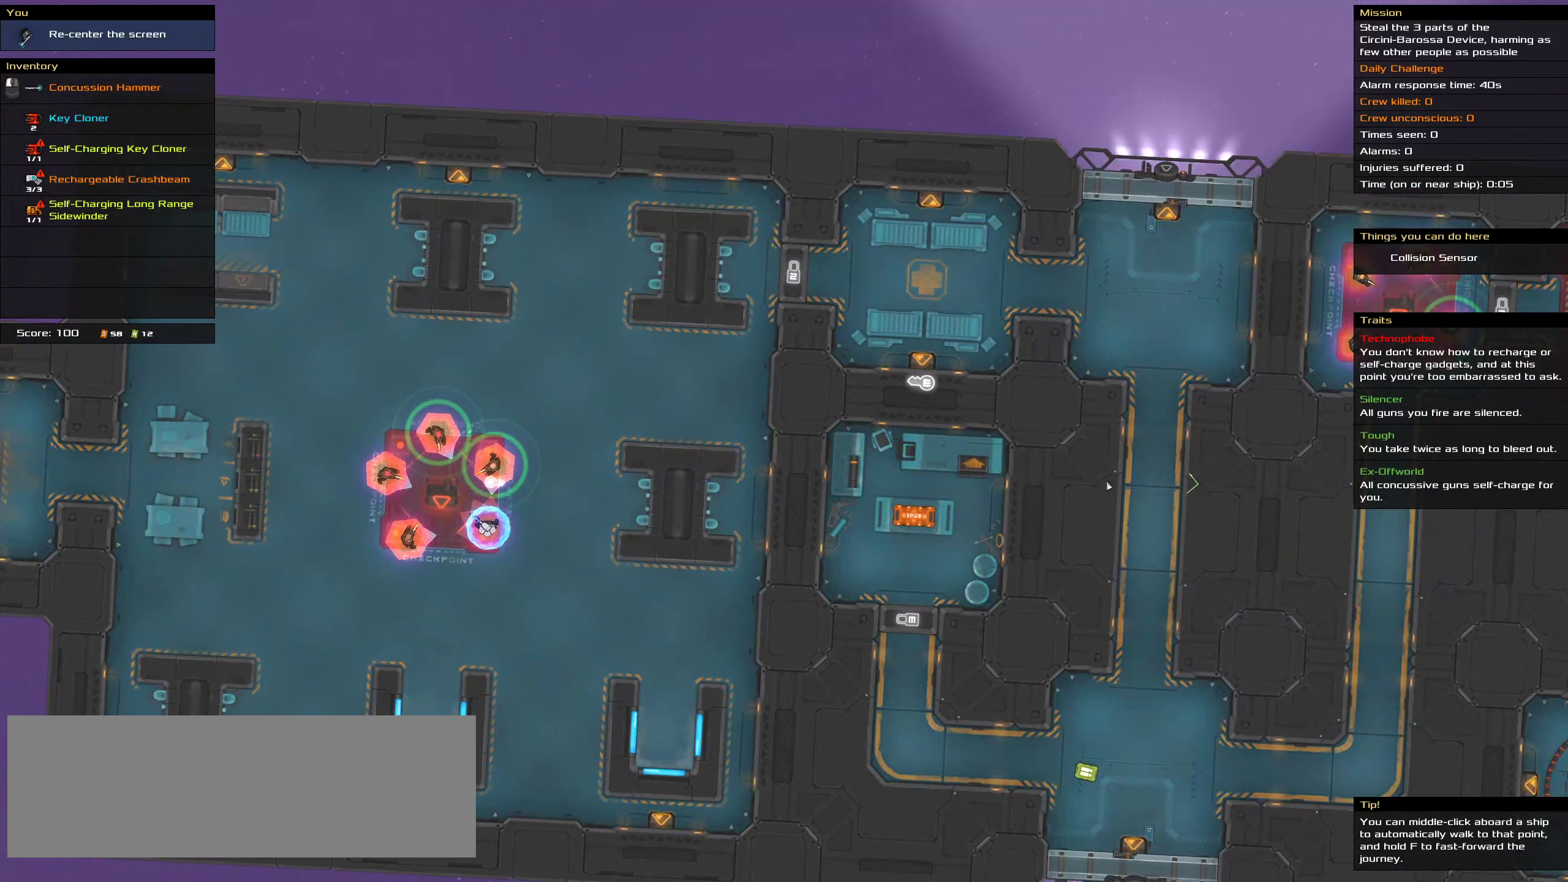
{"keys": [], "mouse": [], "events": []}
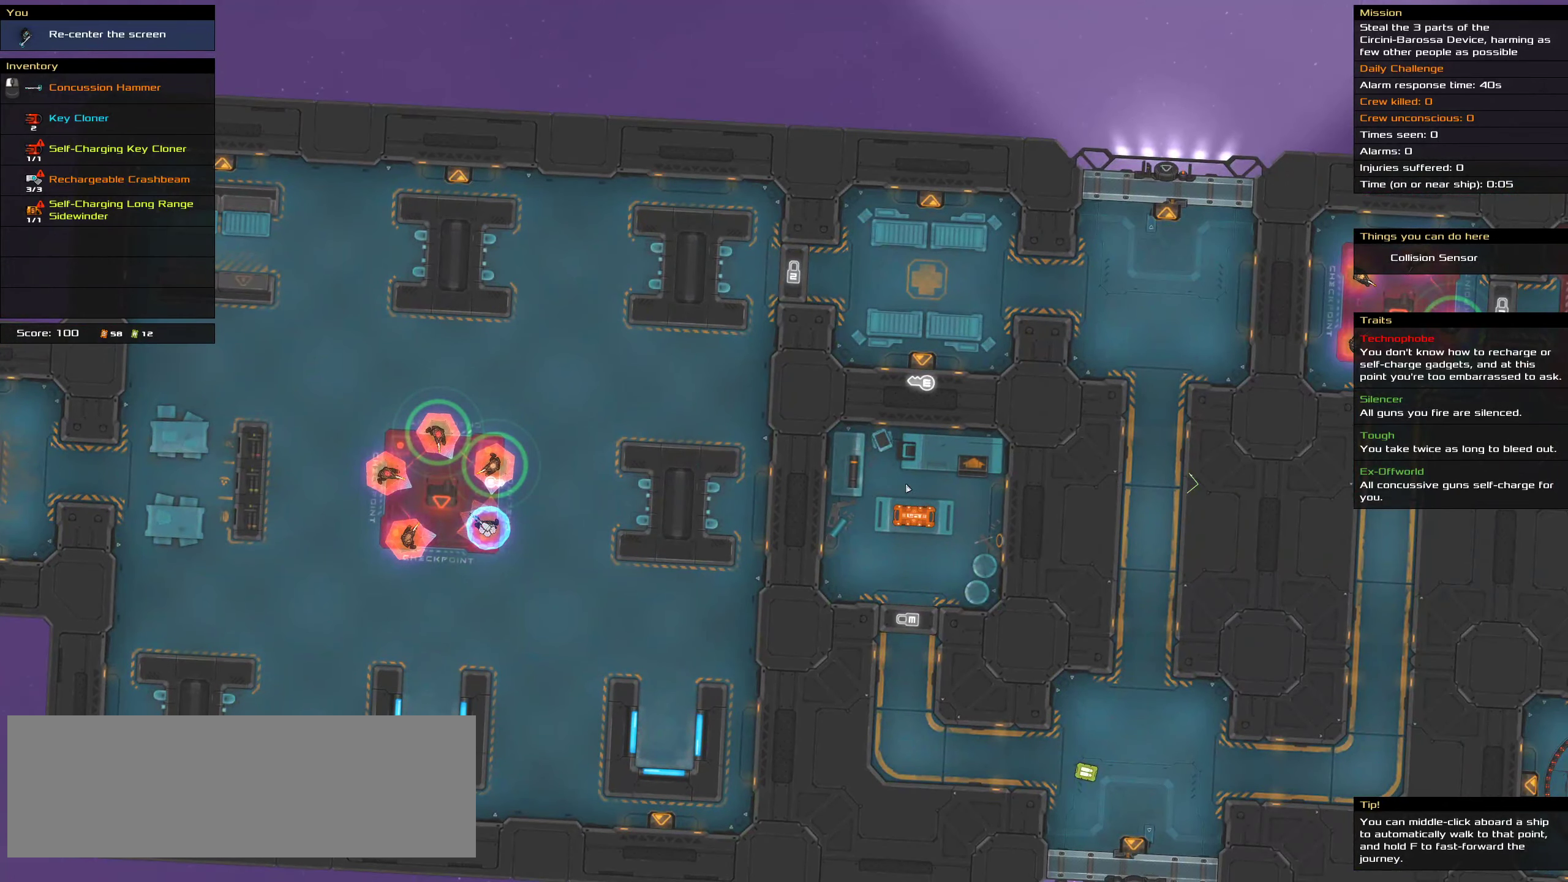
{"keys": [], "mouse": [], "events": []}
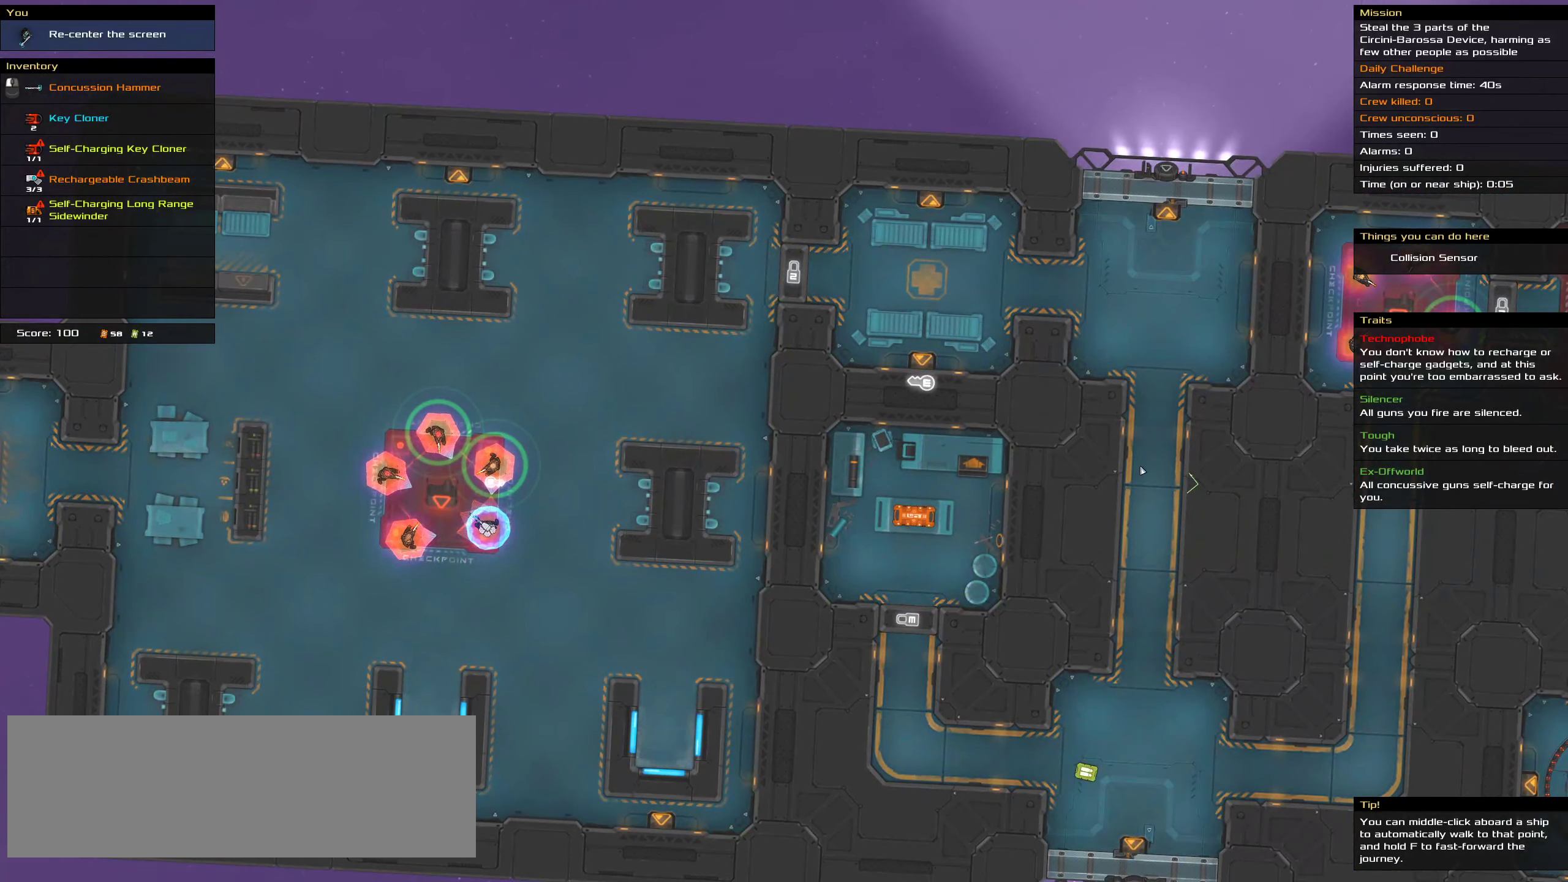
{"keys": [], "mouse": [], "events": []}
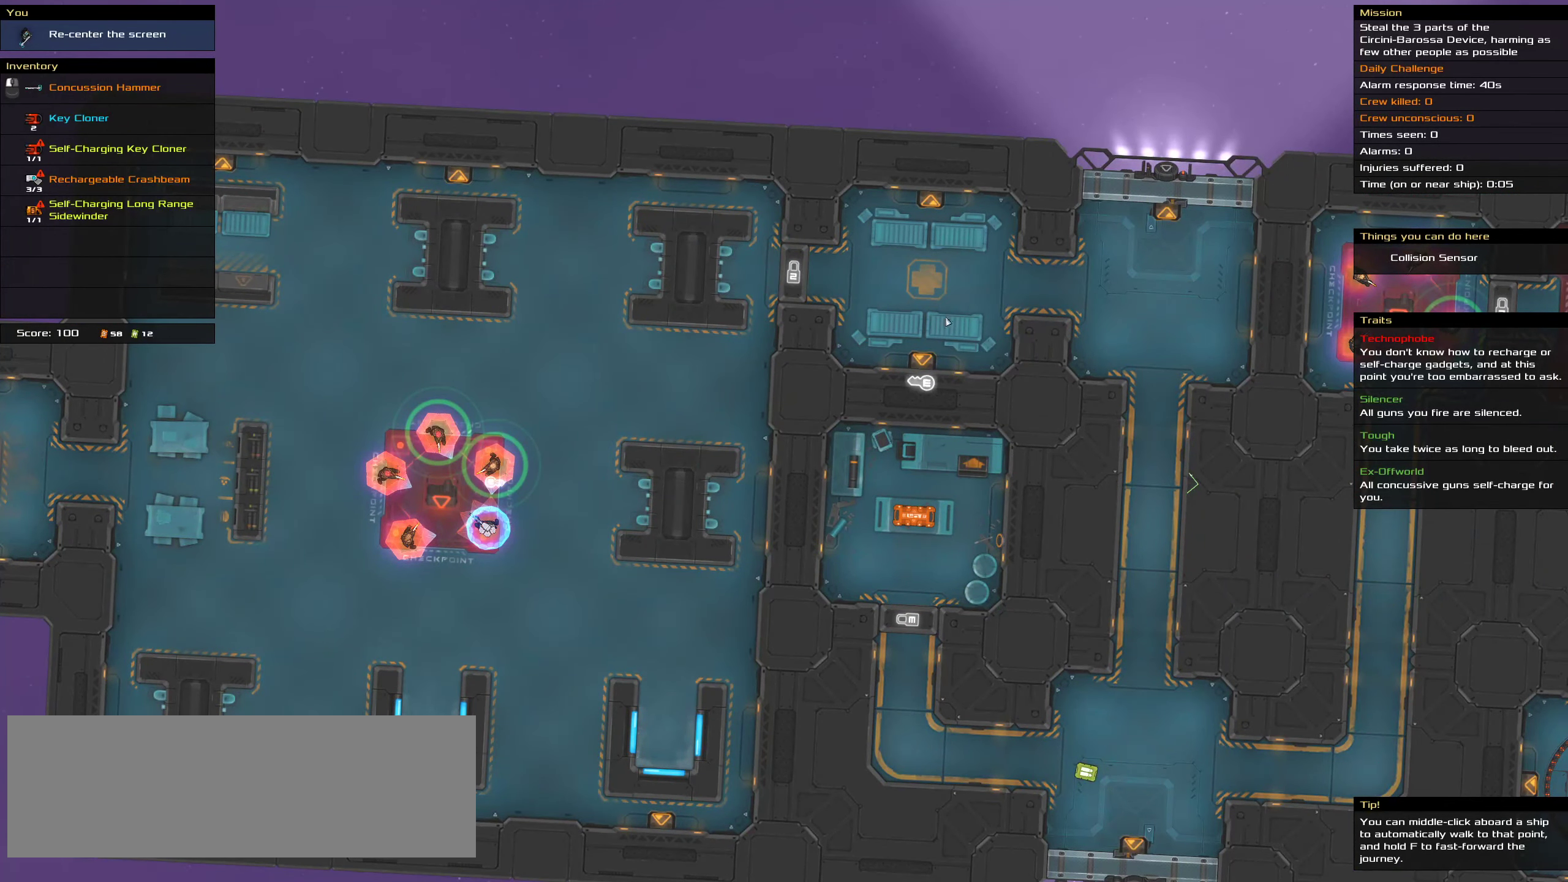
{"keys": [], "mouse": [], "events": []}
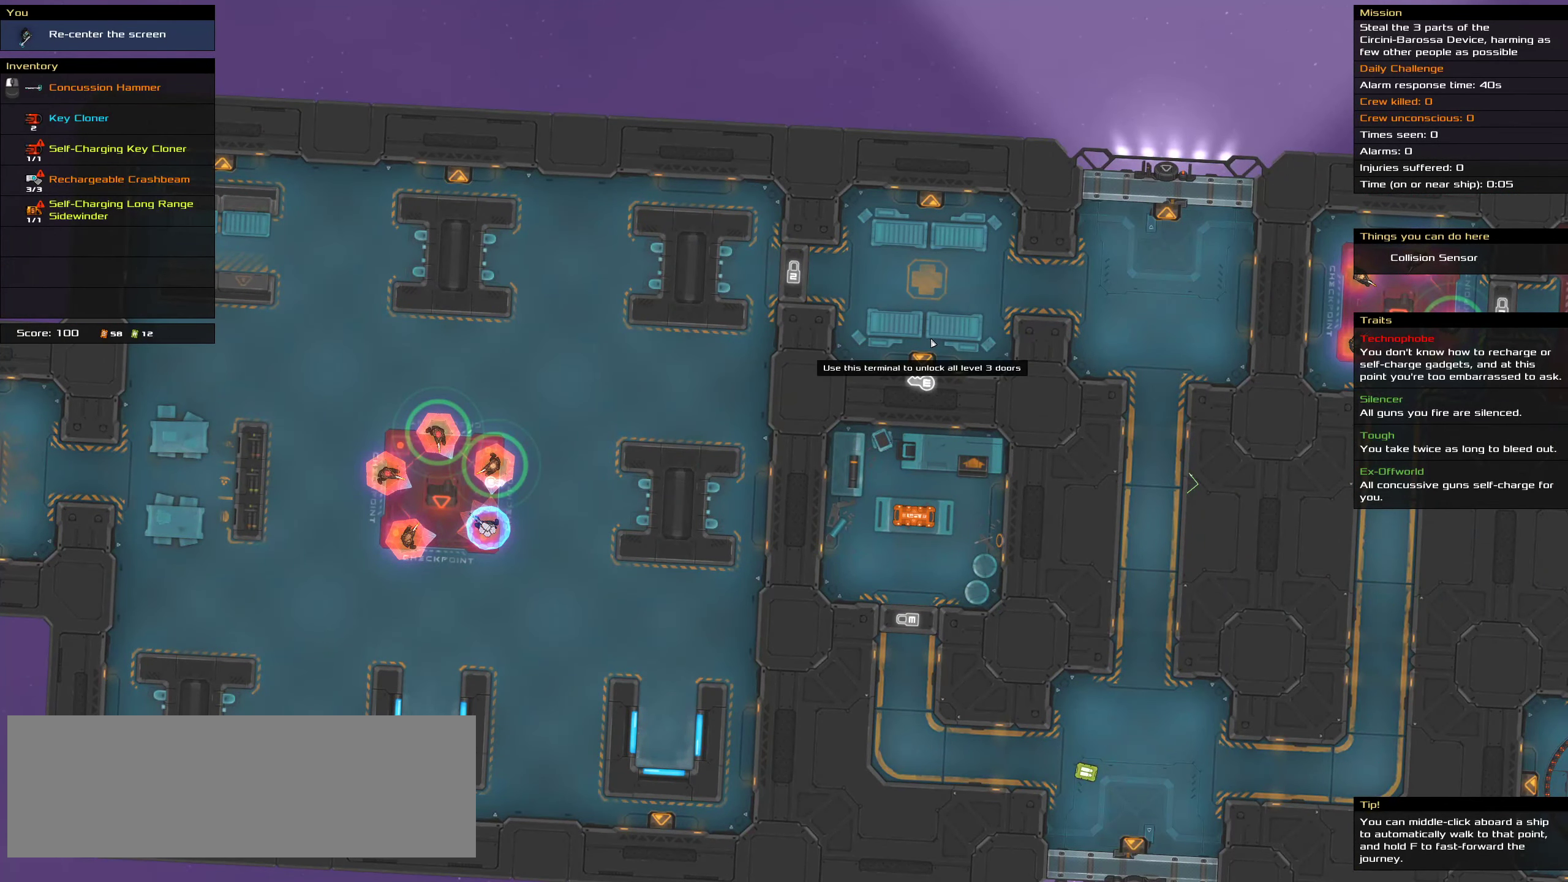
{"keys": ["shift"], "mouse": [], "events": [[500, "shift", "down"]]}
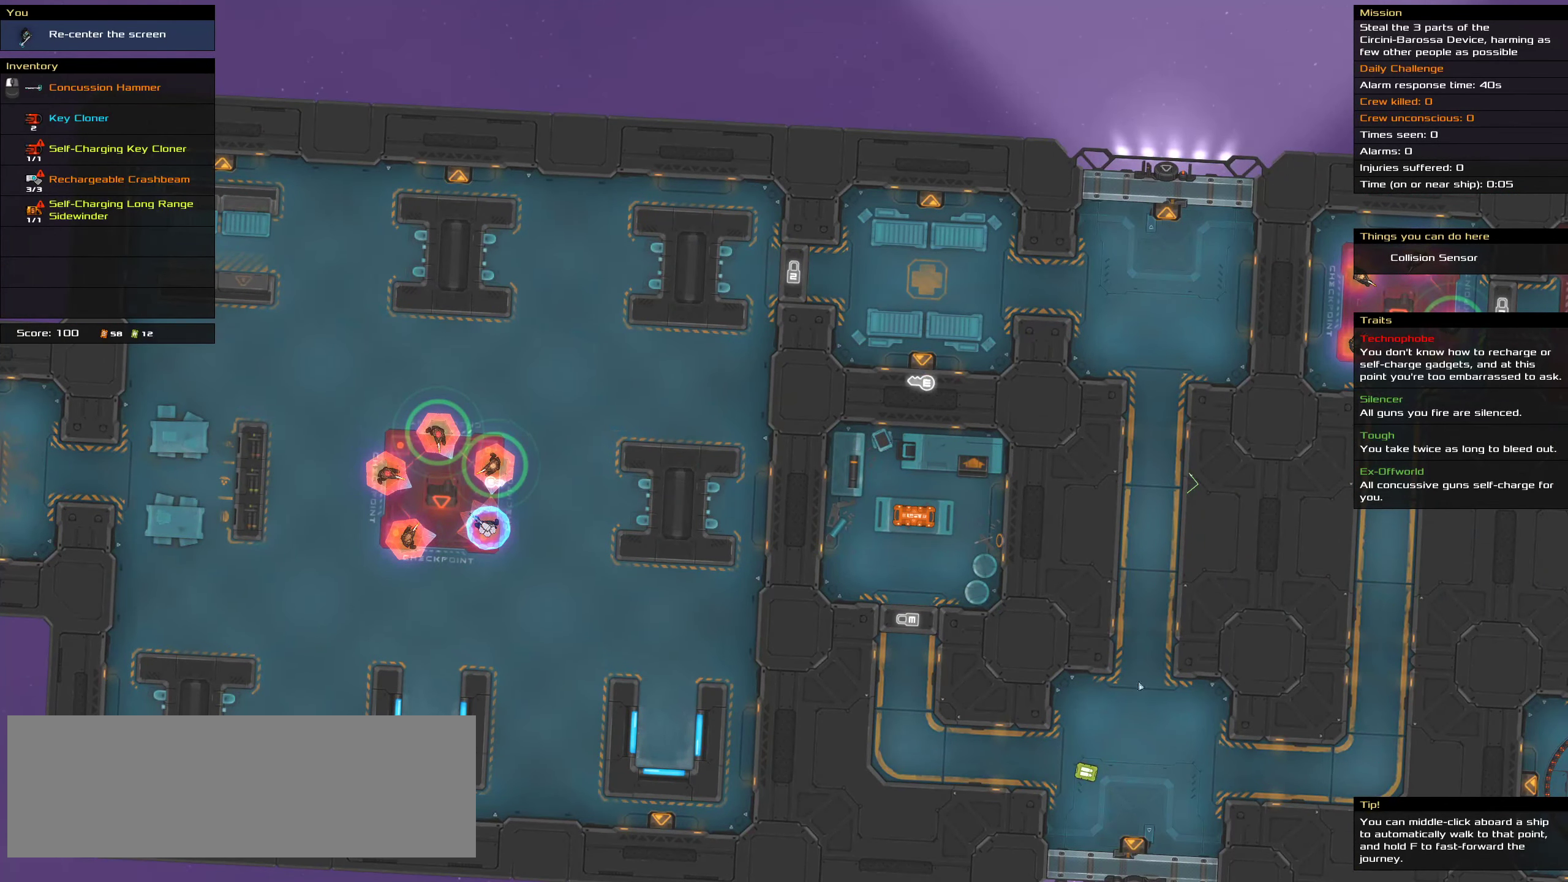
{"keys": [], "mouse": [], "events": [[250, "shift", "up"]]}
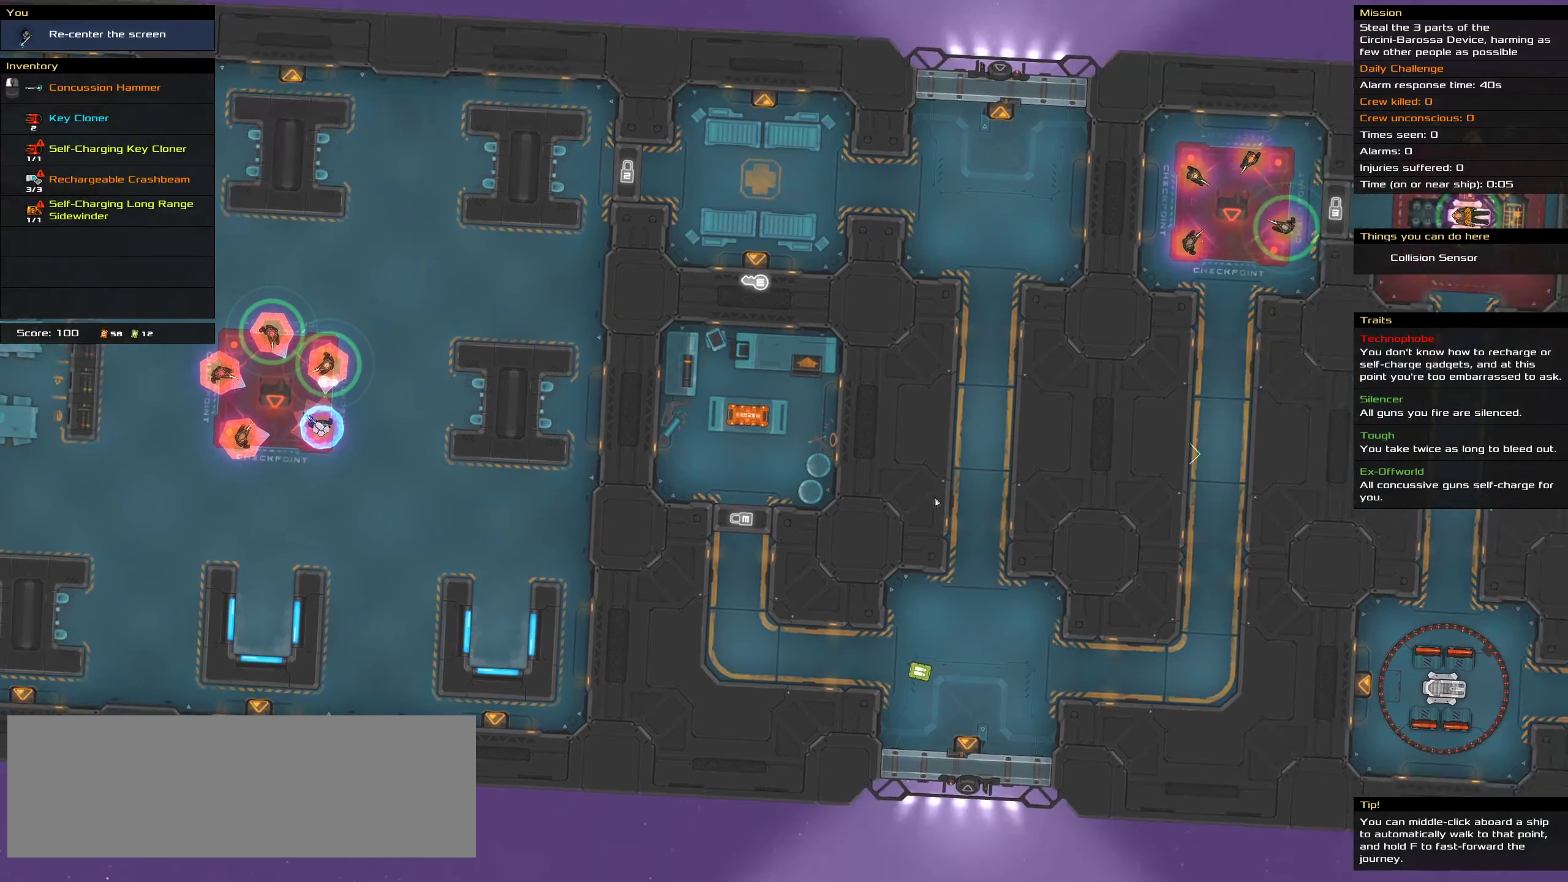
{"keys": [], "mouse": [], "events": []}
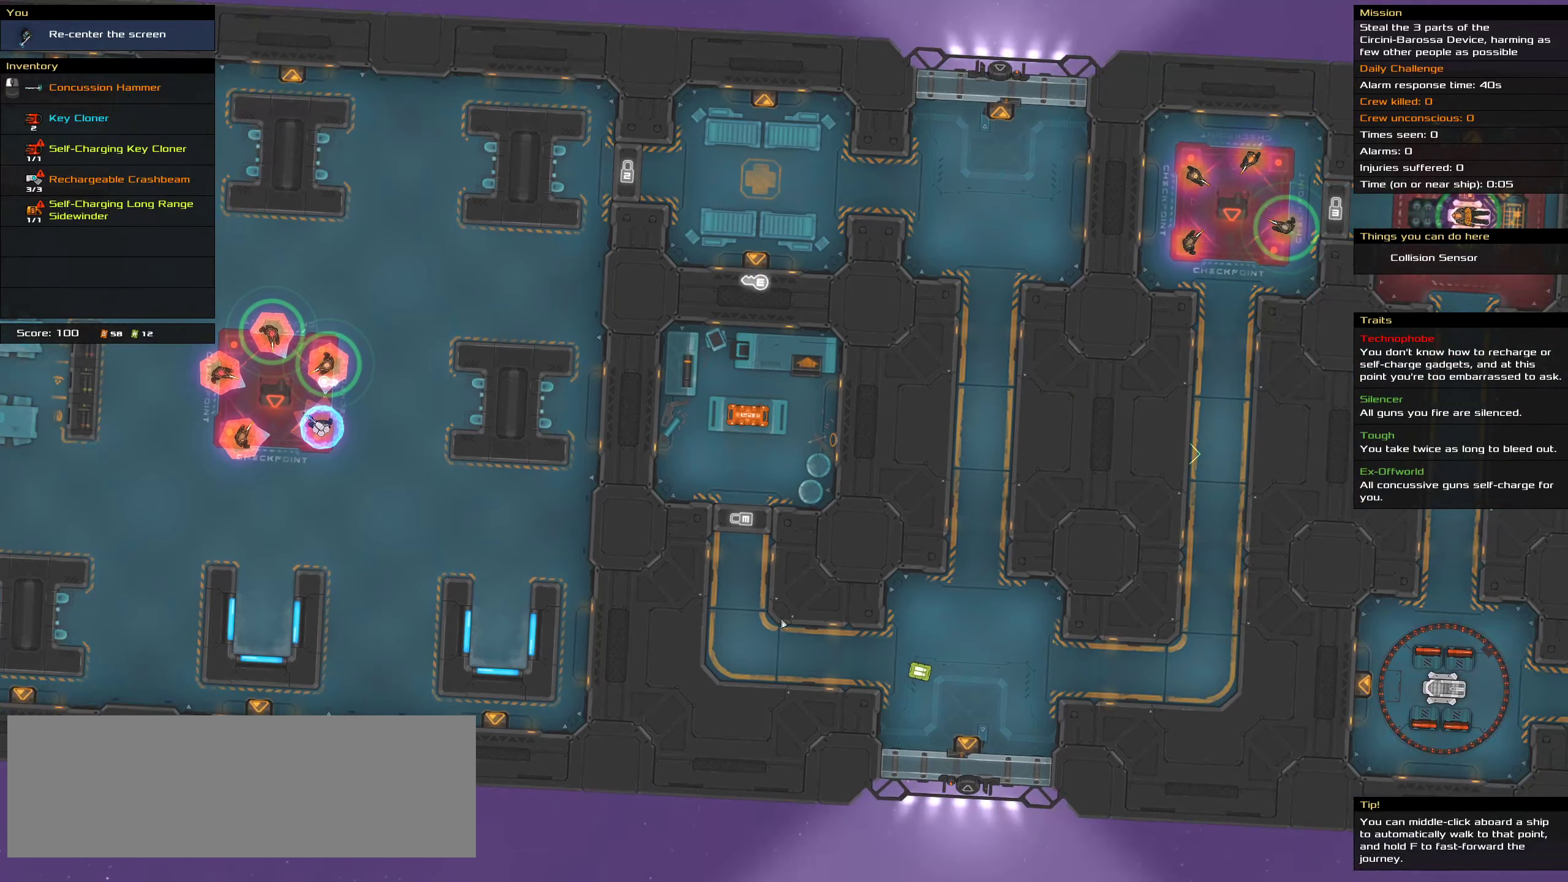
{"keys": [], "mouse": [], "events": []}
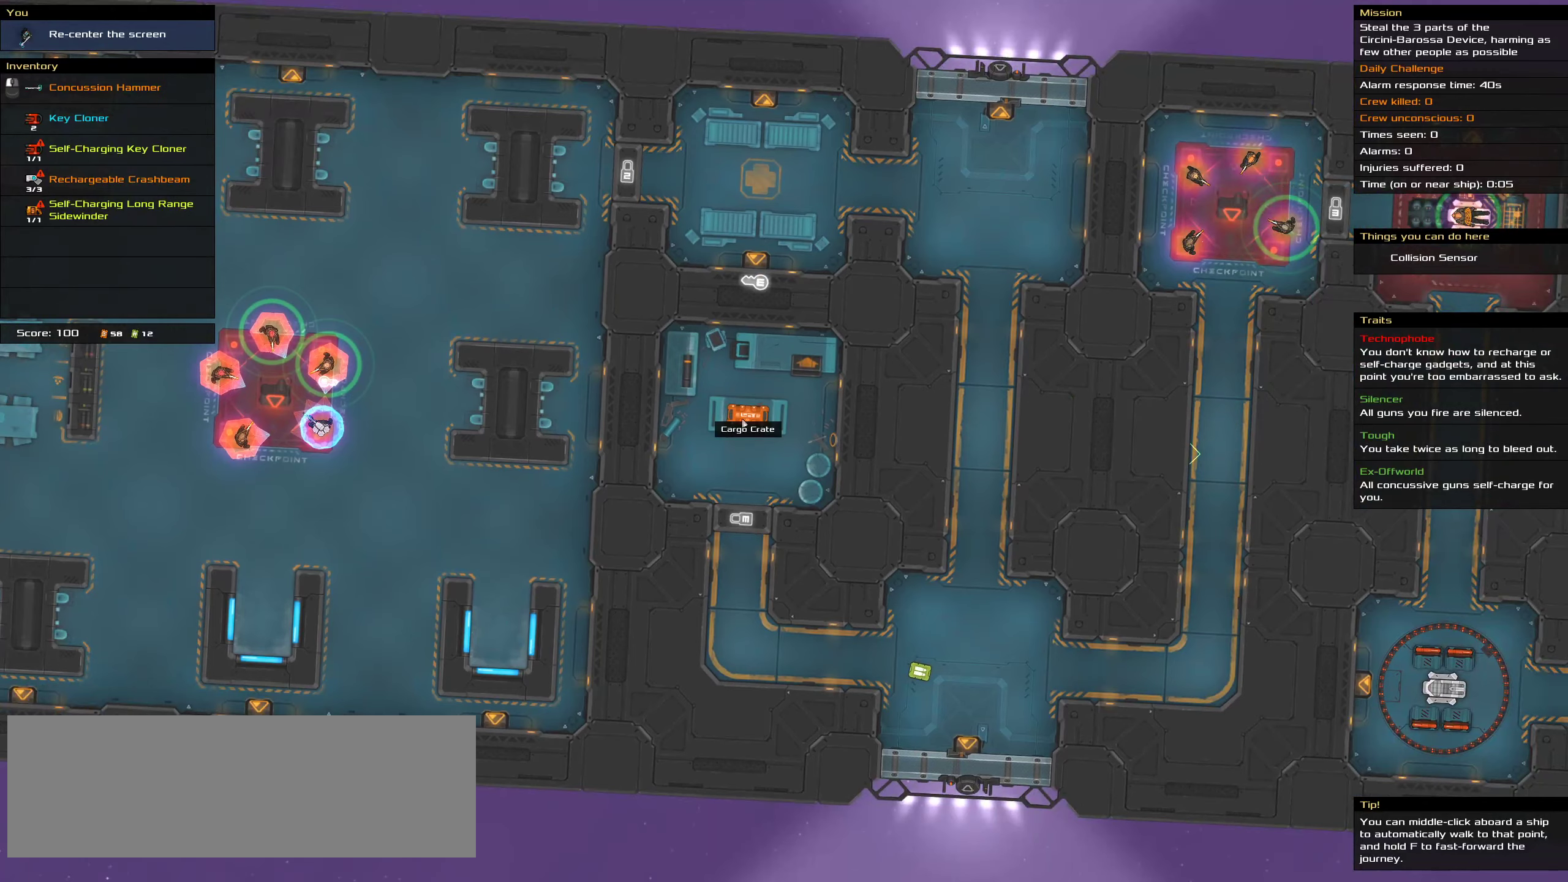
{"keys": ["shift"], "mouse": [], "events": [[250, "shift", "down"]]}
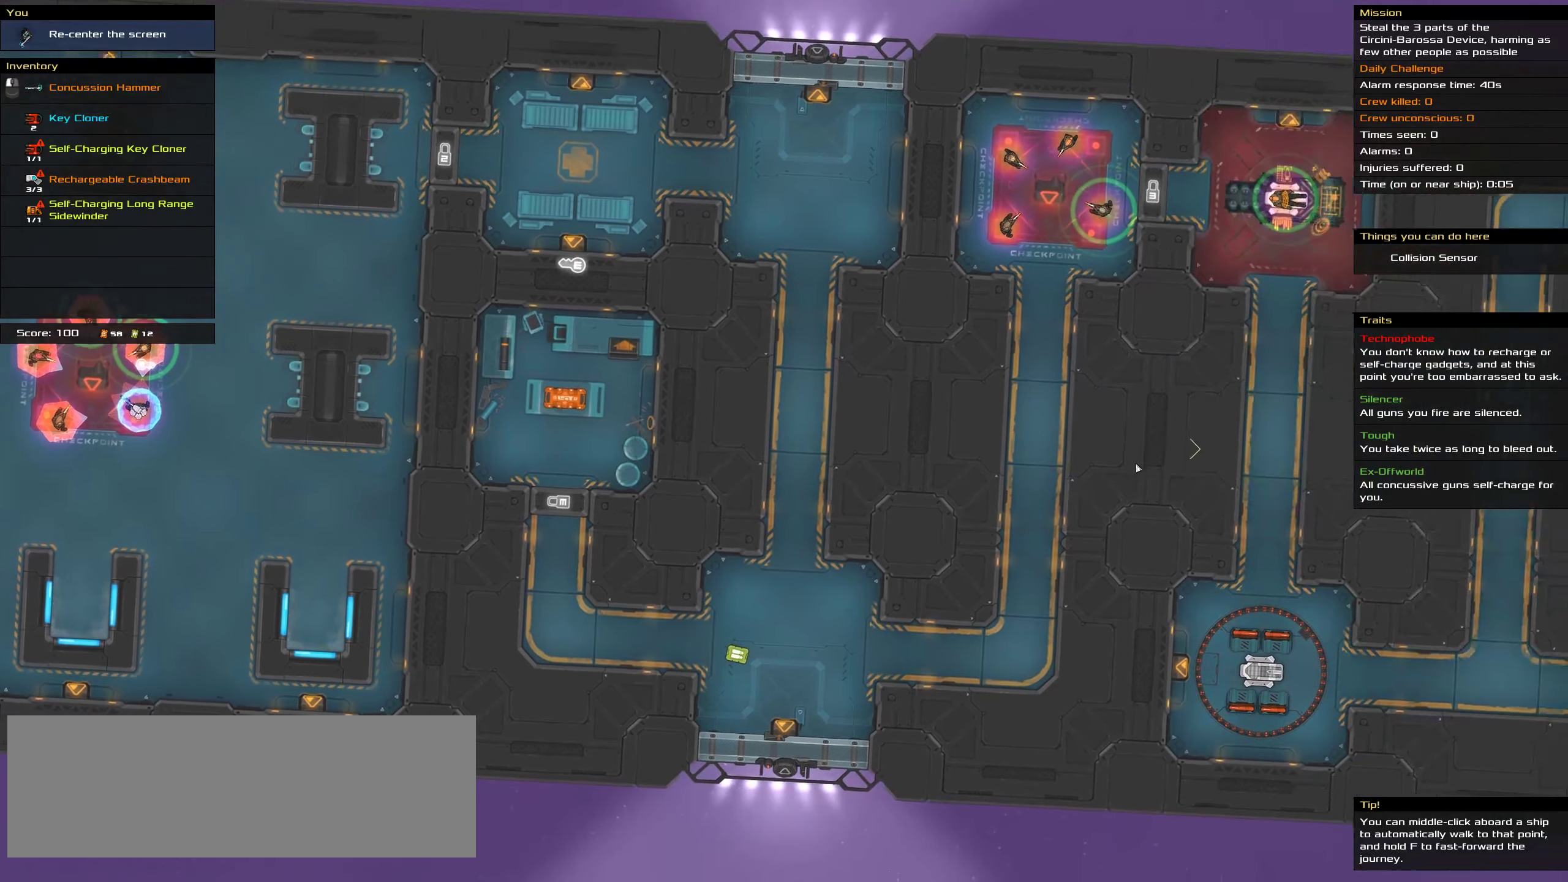
{"keys": [], "mouse": [], "events": [[283, "shift", "up"]]}